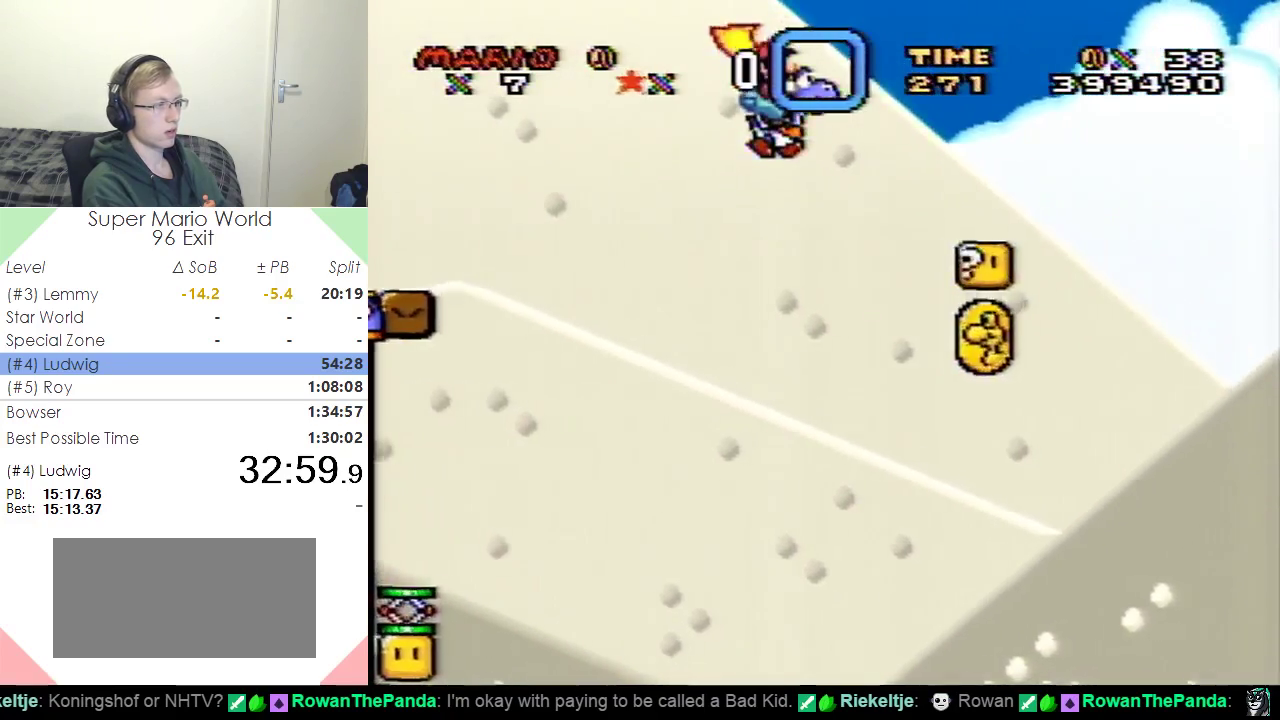
Gameplay with a controller (Nintendo layout); each line is a JSON object with the inputs held at the frame after it. "events" lists button and stick changes between this image and that frame as [ms after this image, input, new state], when the widget could be followed in between. Not read: L3 R3.
{"buttons": ["B", "Y", "DPAD_RIGHT"], "events": [[234, "B", "up"], [417, "B", "down"]]}
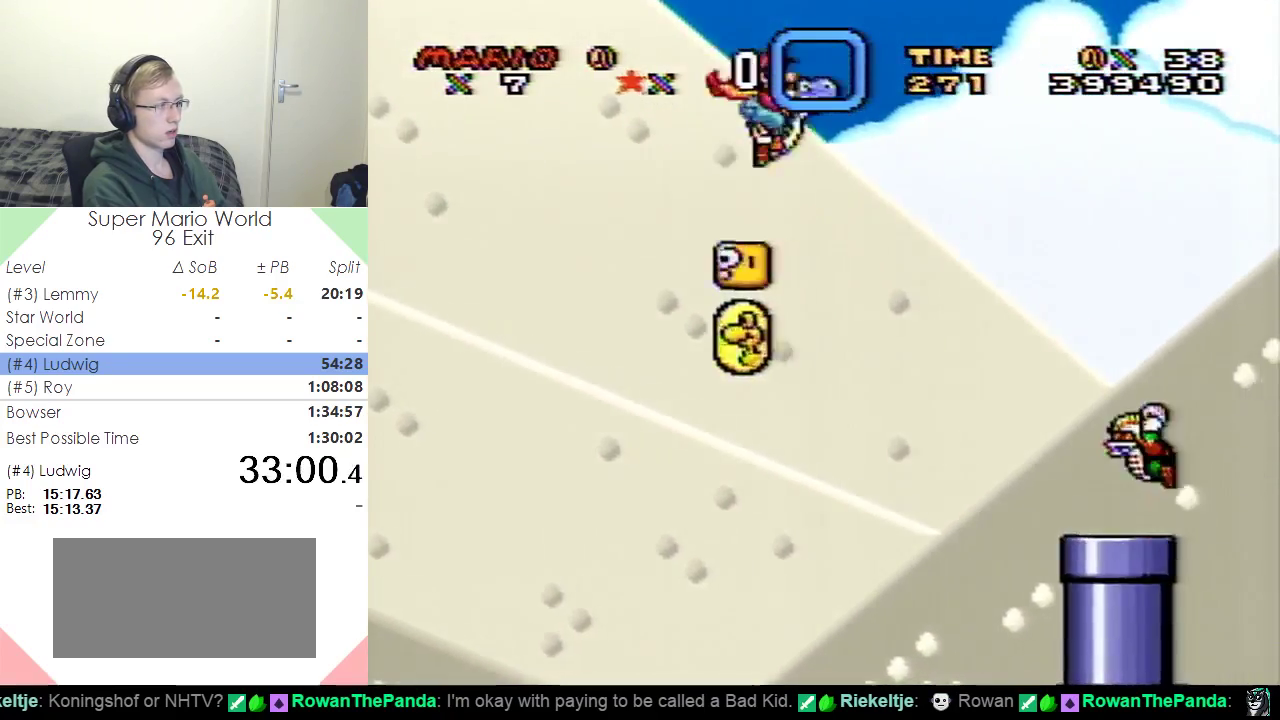
{"buttons": ["B", "Y", "DPAD_RIGHT"], "events": []}
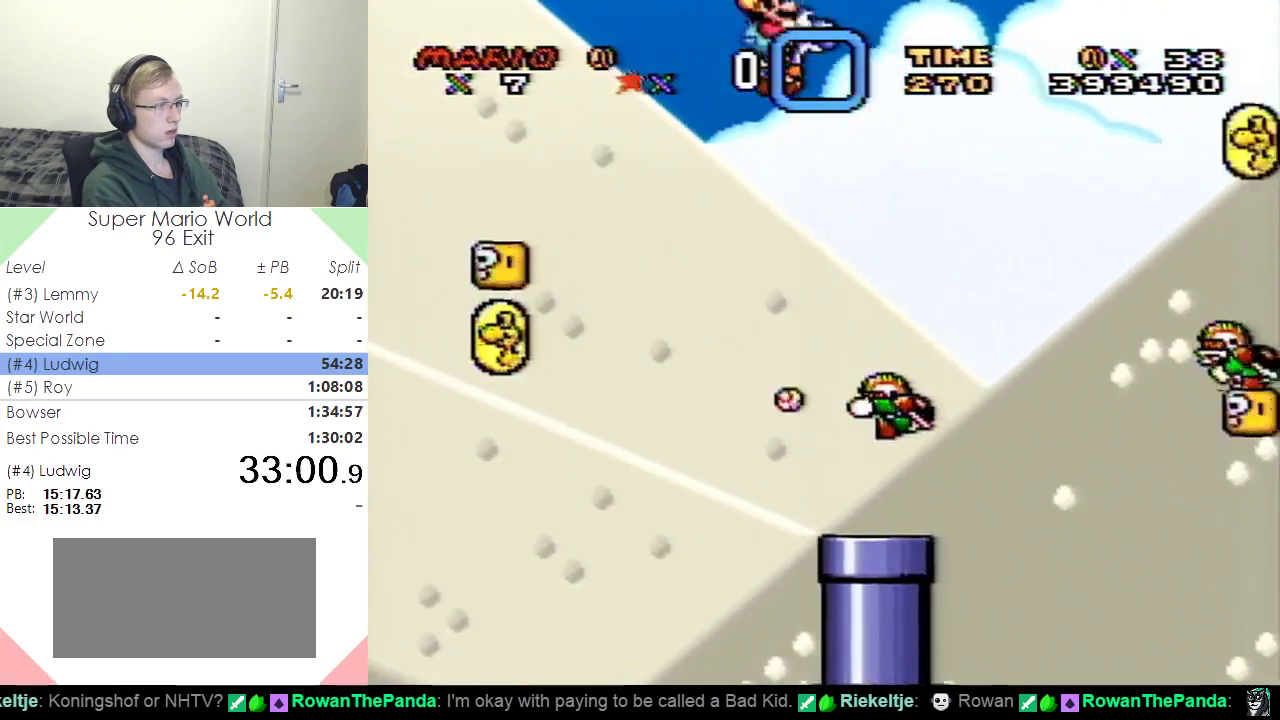
{"buttons": ["B", "Y", "DPAD_RIGHT"], "events": []}
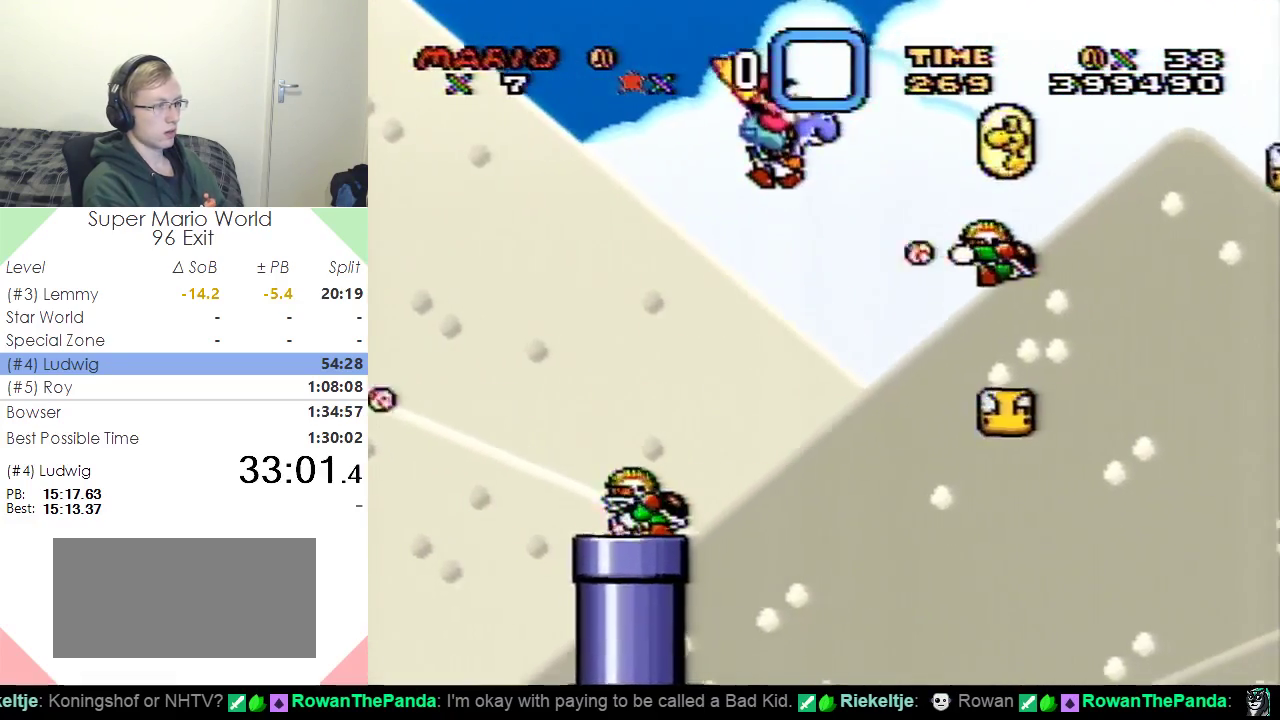
{"buttons": ["B", "Y", "DPAD_RIGHT"], "events": []}
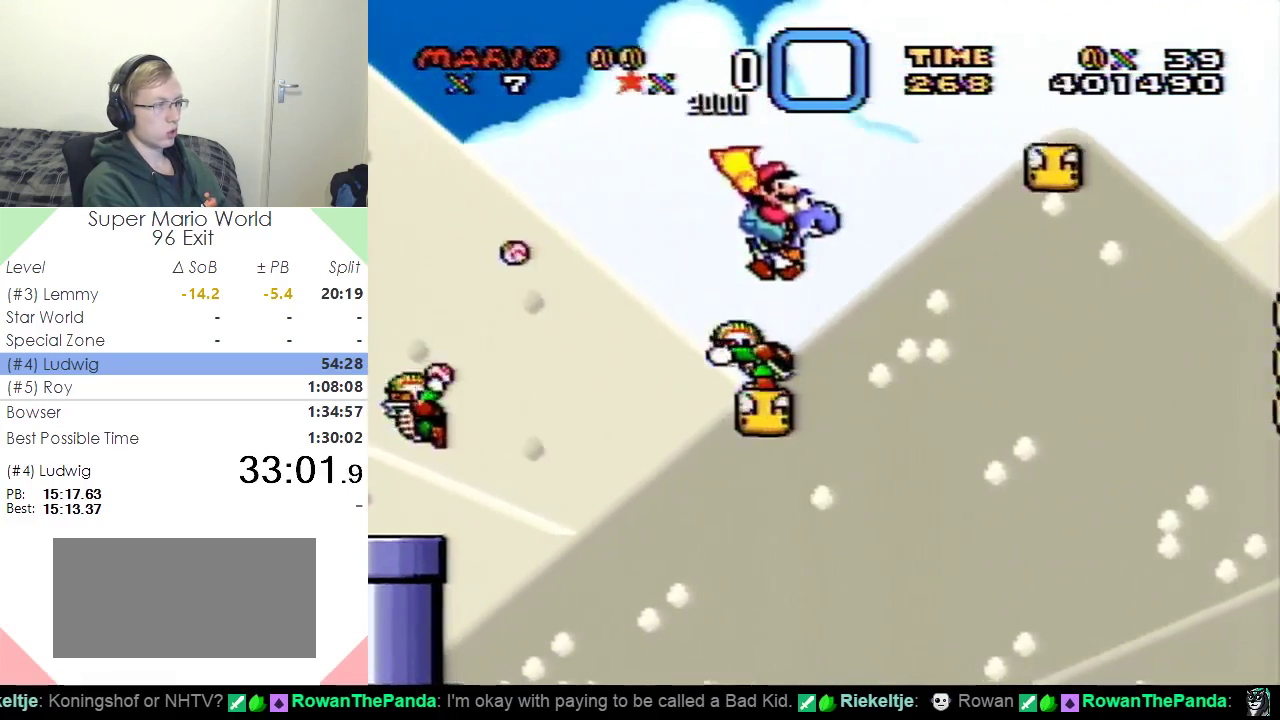
{"buttons": ["B", "Y", "DPAD_RIGHT"], "events": []}
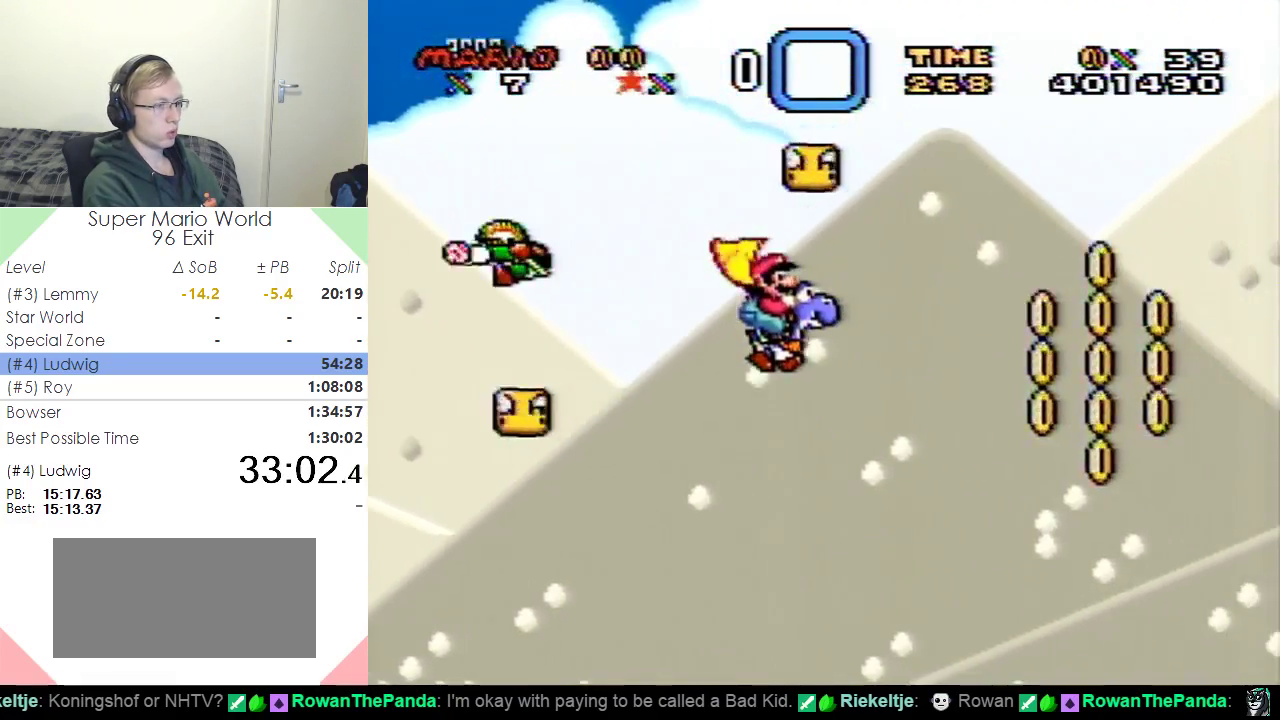
{"buttons": ["B", "Y", "DPAD_RIGHT"], "events": []}
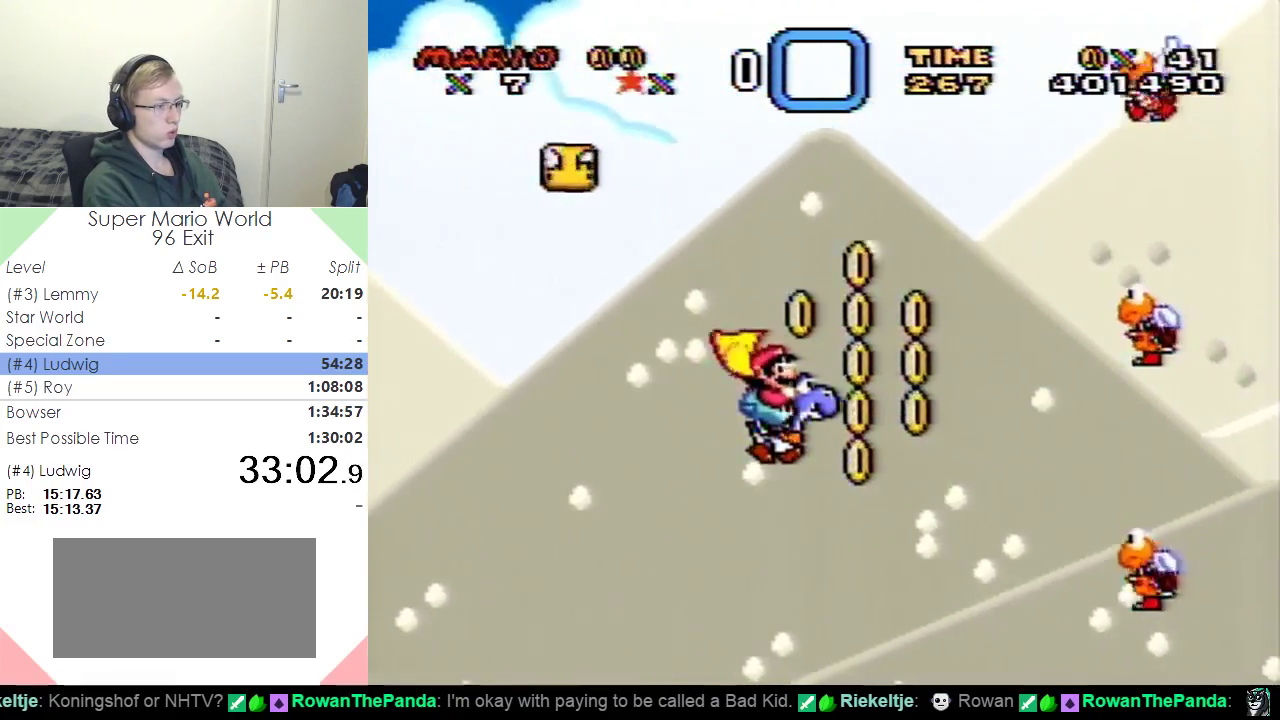
{"buttons": ["B", "X", "Y", "DPAD_RIGHT"], "events": [[401, "X", "down"]]}
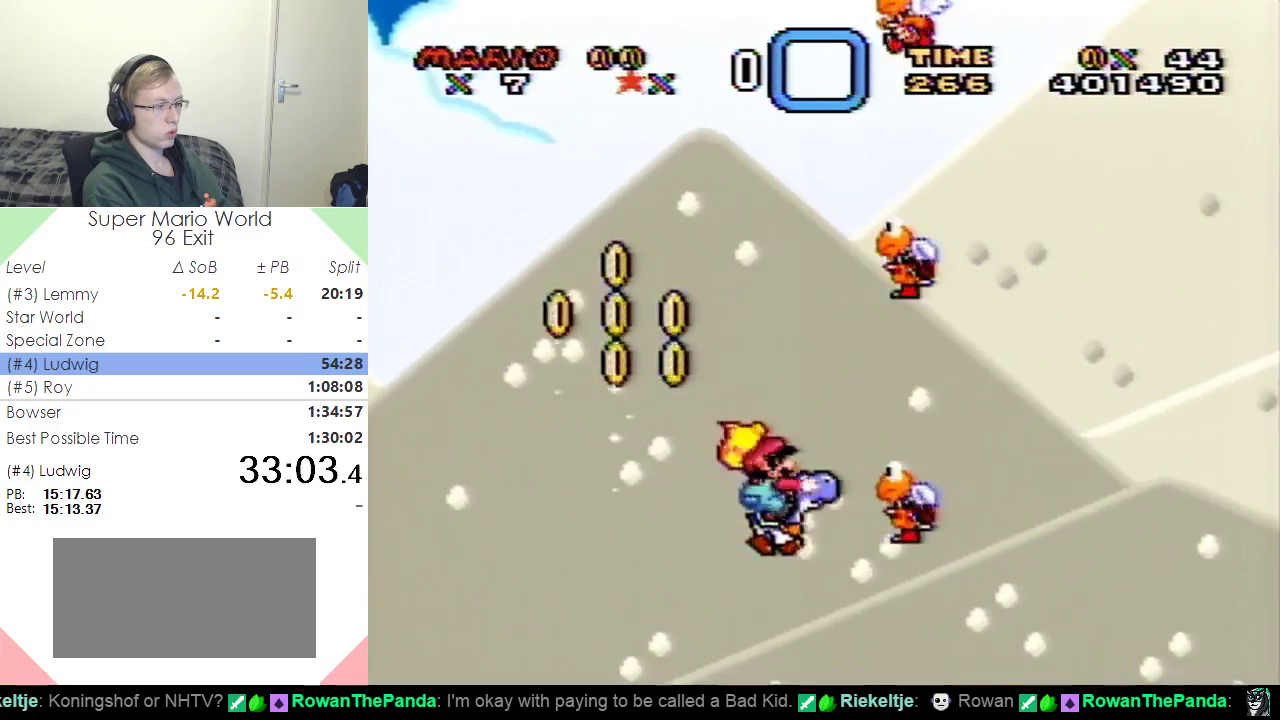
{"buttons": ["B", "Y", "DPAD_RIGHT"], "events": [[50, "X", "up"], [117, "B", "up"], [400, "B", "down"]]}
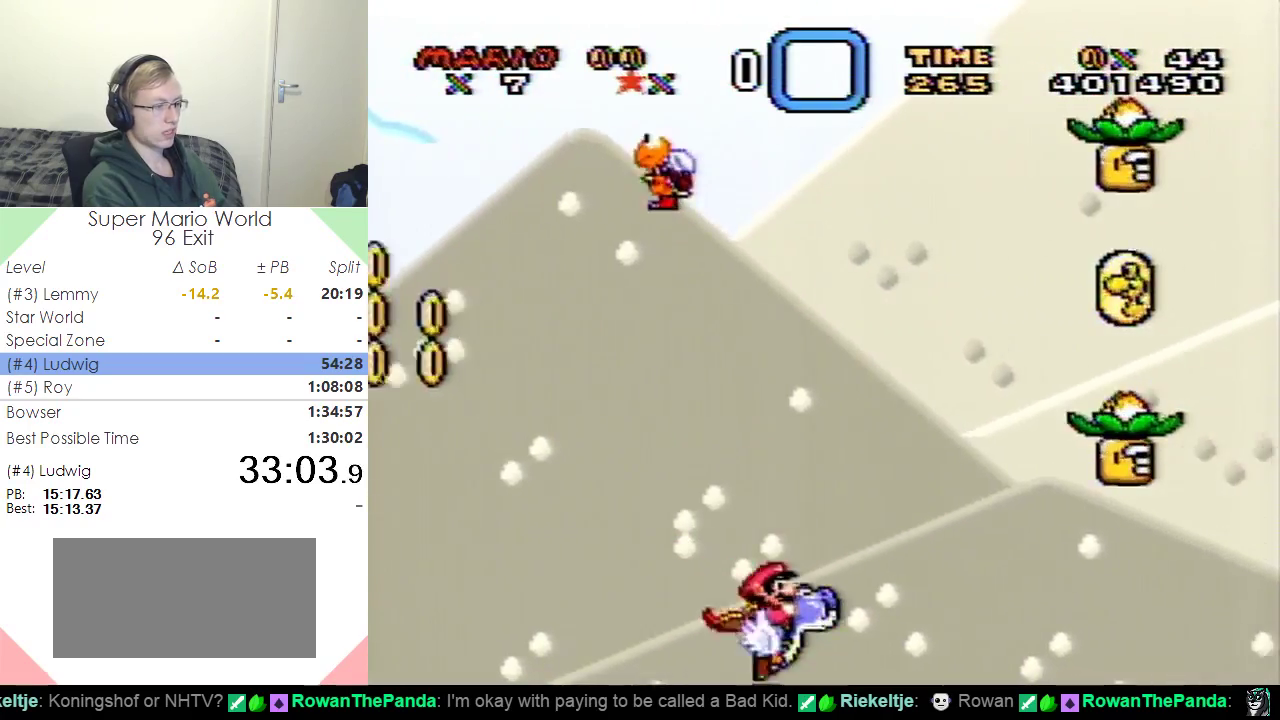
{"buttons": ["Y", "DPAD_RIGHT"], "events": [[34, "B", "up"]]}
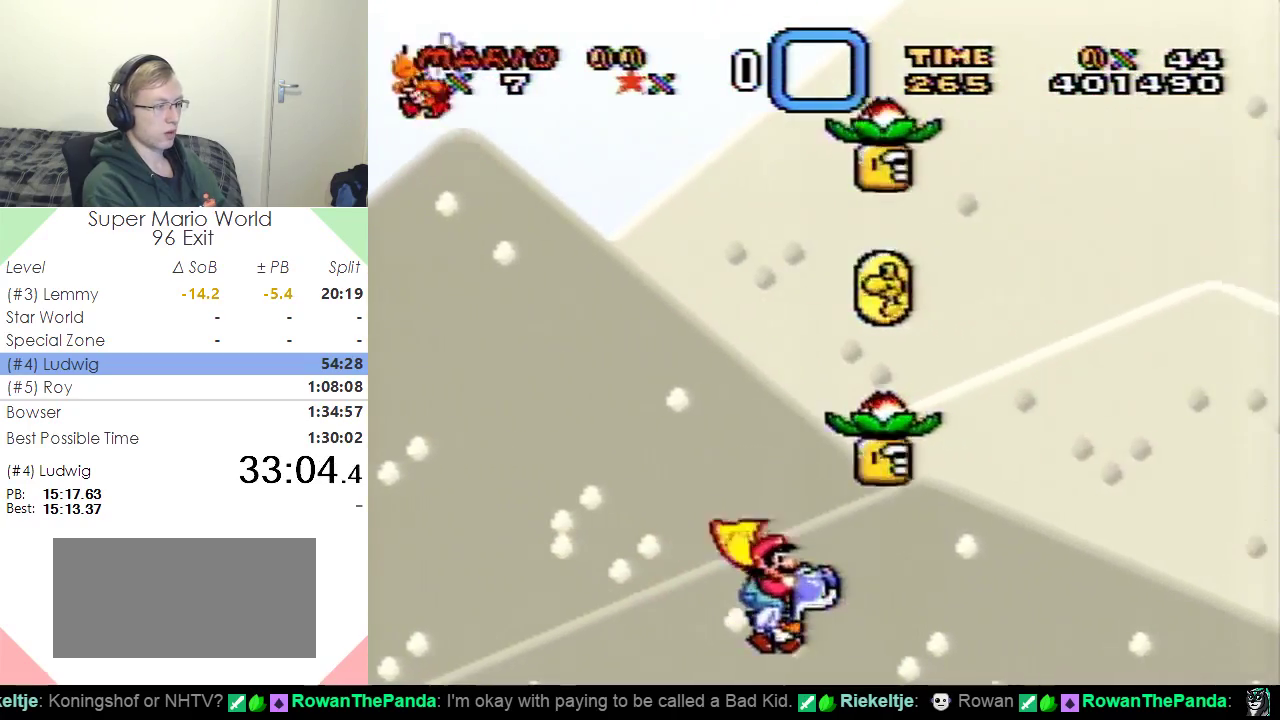
{"buttons": ["B", "Y", "DPAD_RIGHT"], "events": [[117, "B", "down"]]}
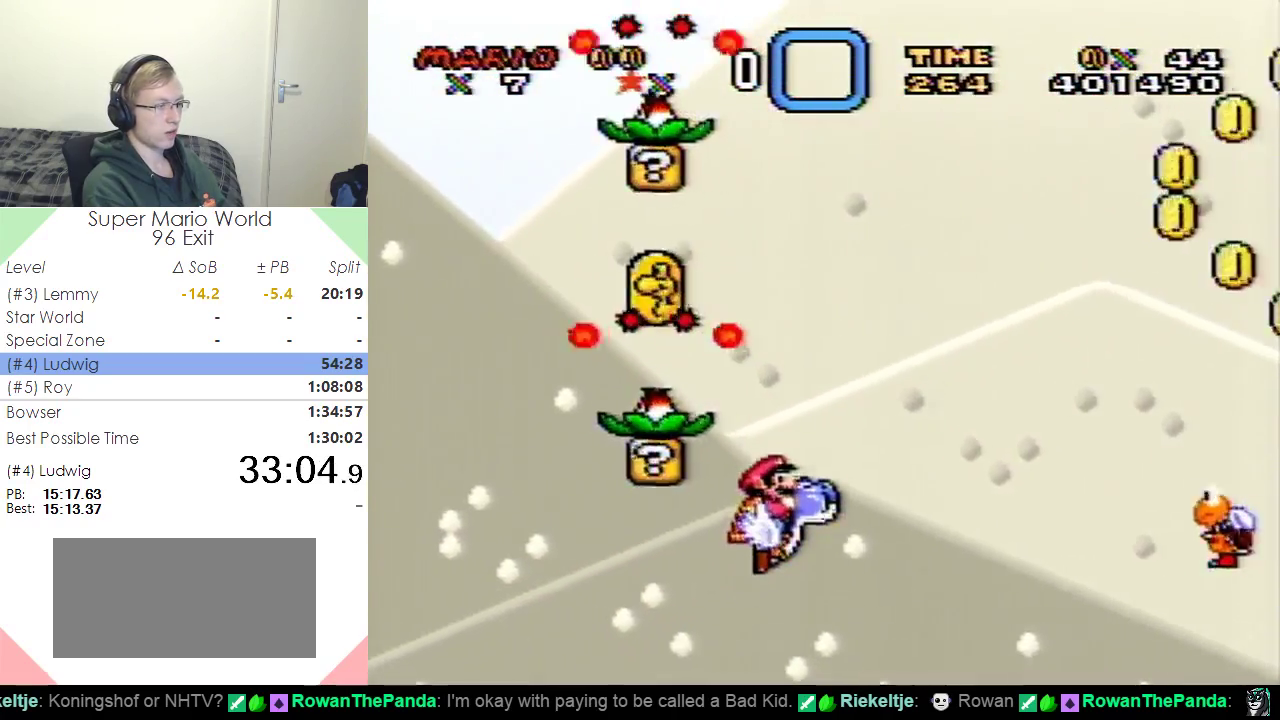
{"buttons": ["B", "Y", "DPAD_RIGHT"], "events": []}
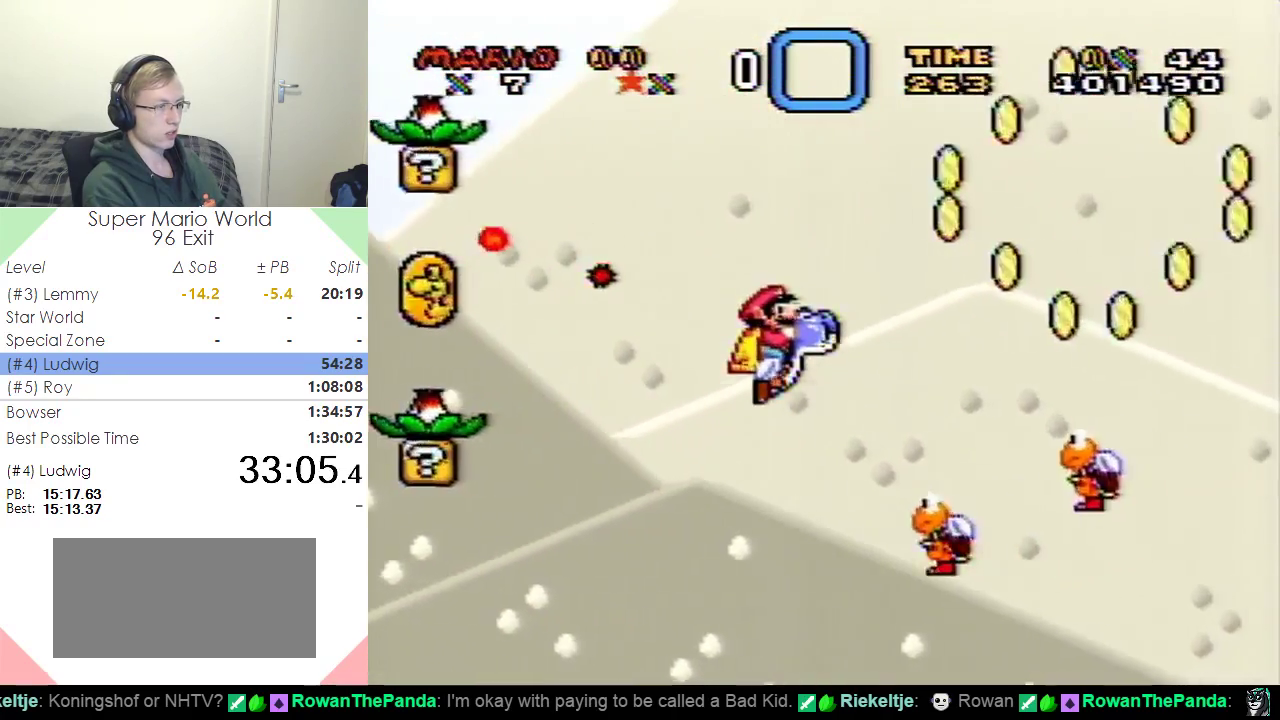
{"buttons": ["B", "Y", "DPAD_RIGHT"], "events": []}
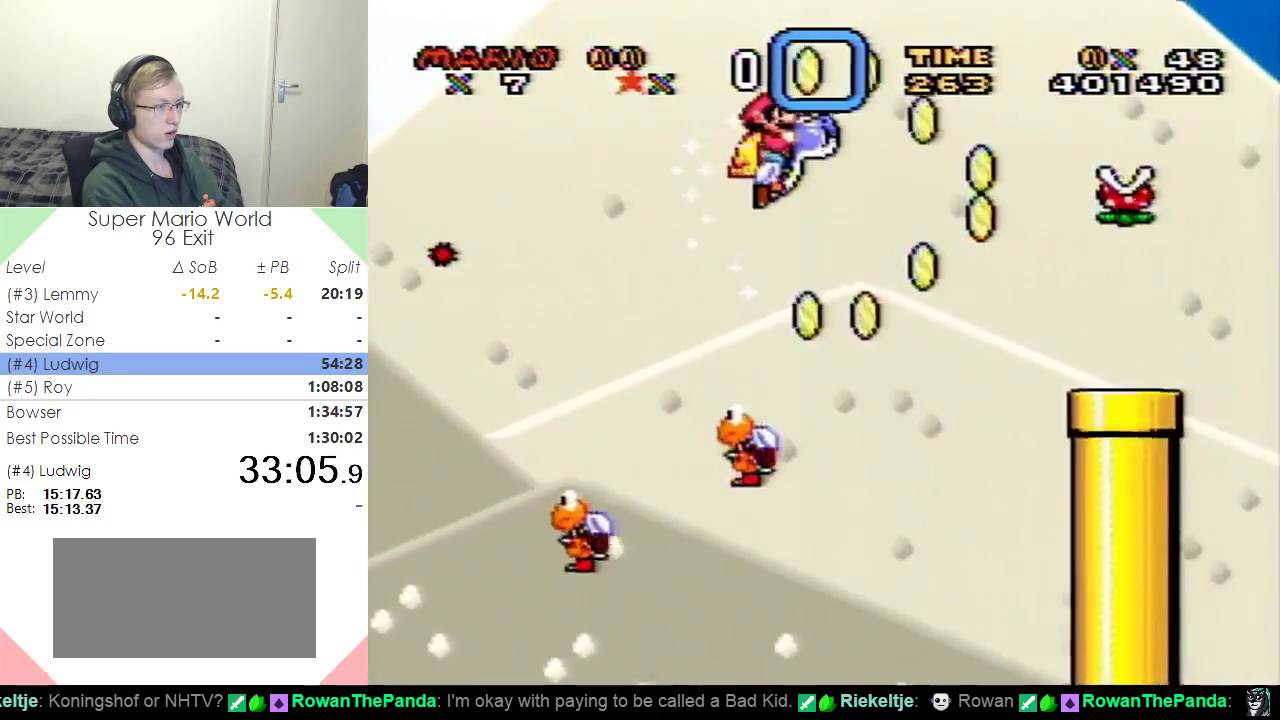
{"buttons": ["B", "Y", "DPAD_RIGHT"], "events": []}
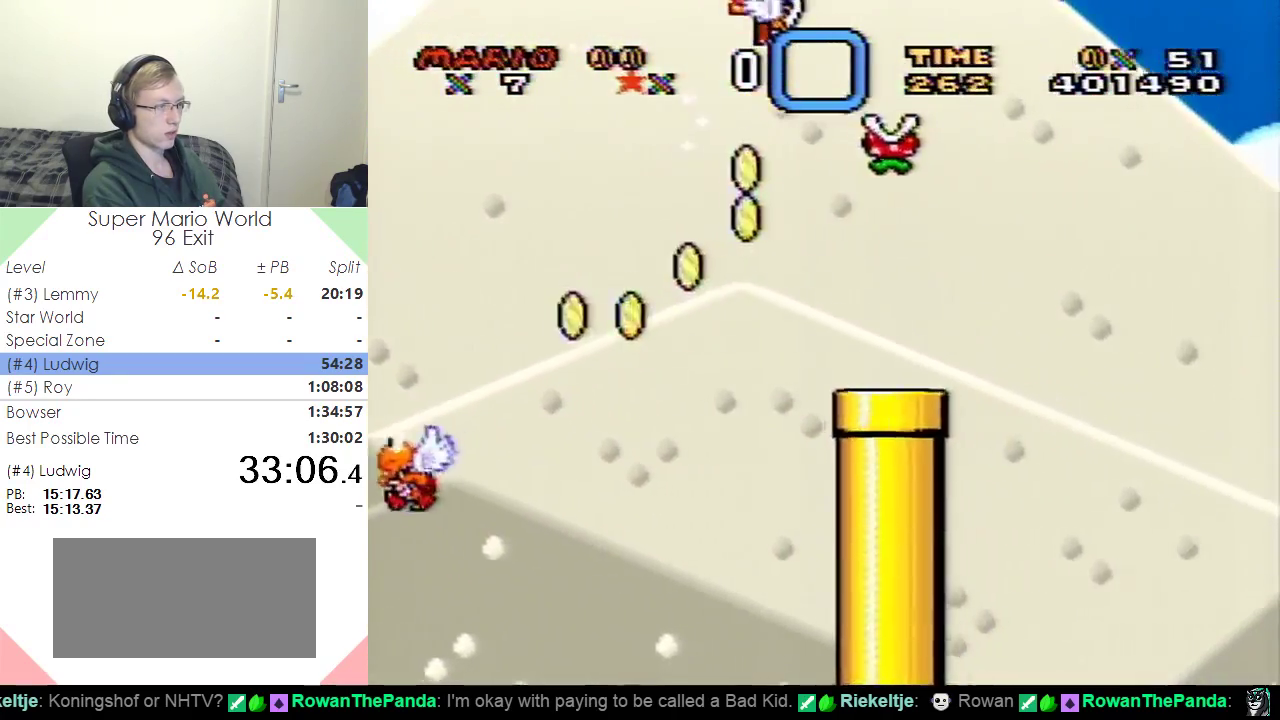
{"buttons": ["Y", "DPAD_RIGHT"], "events": [[100, "B", "up"]]}
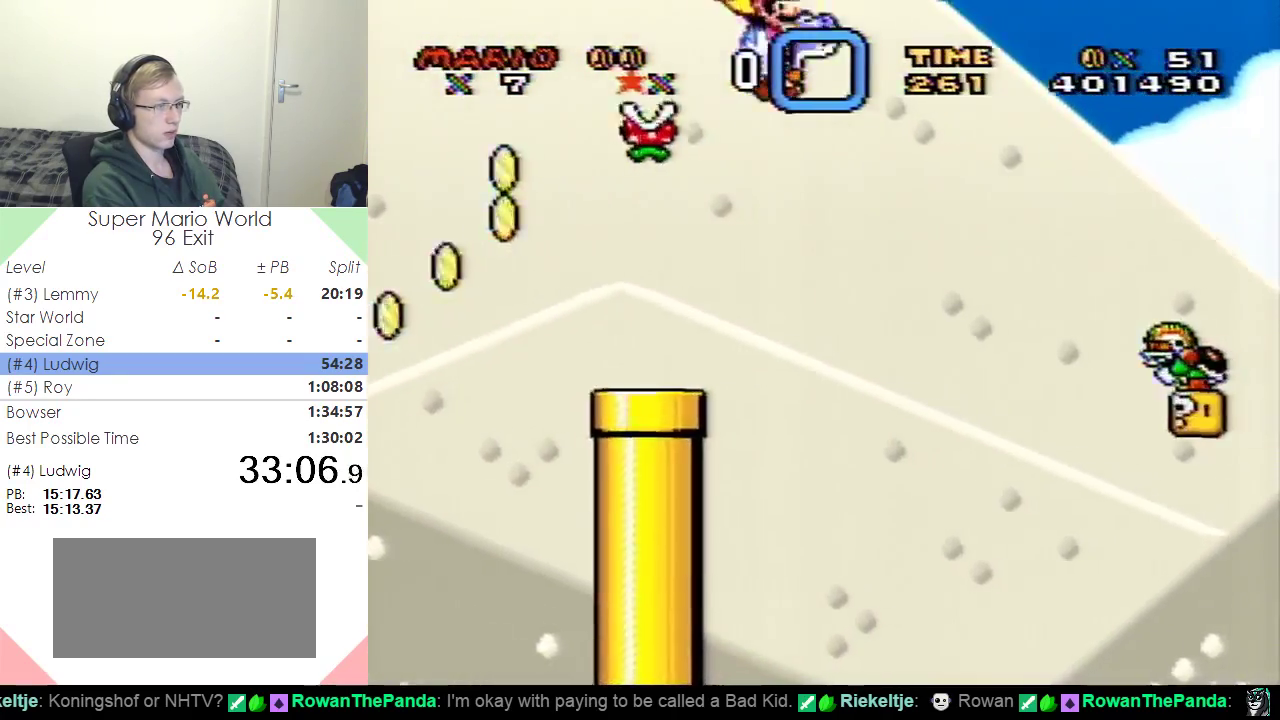
{"buttons": ["Y", "DPAD_RIGHT"], "events": [[300, "B", "down"], [417, "B", "up"]]}
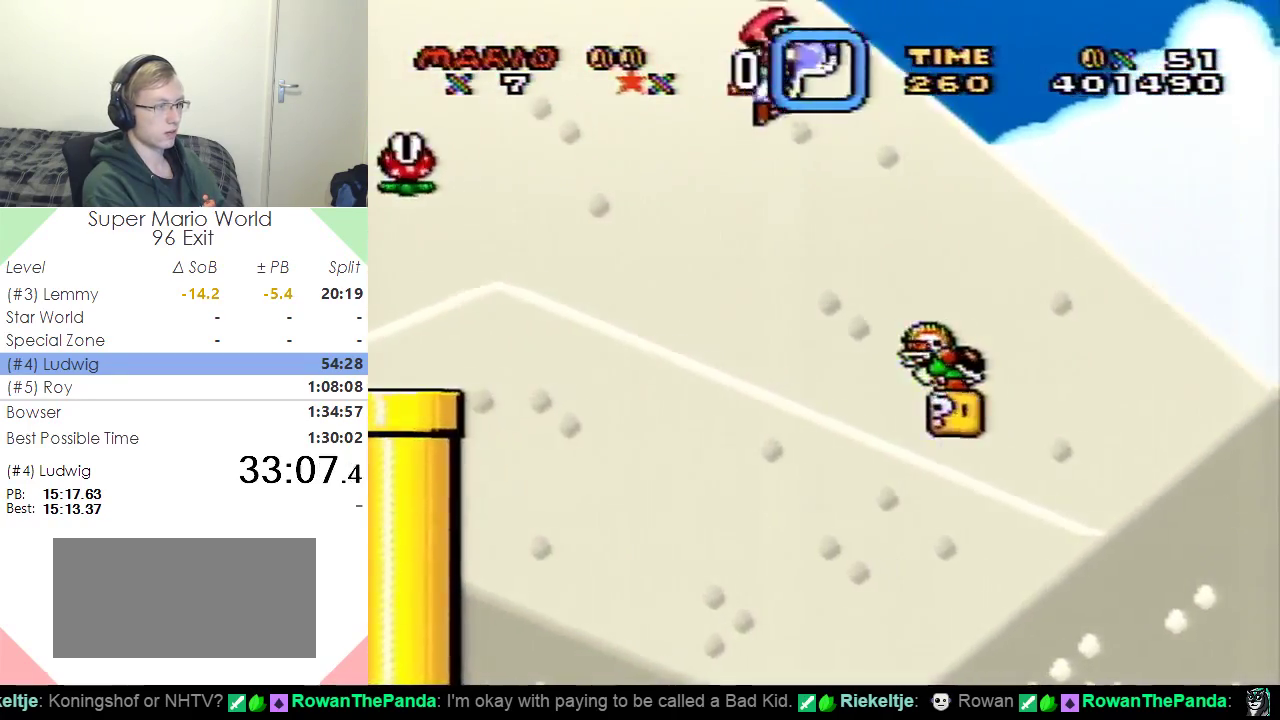
{"buttons": ["Y", "DPAD_RIGHT"], "events": []}
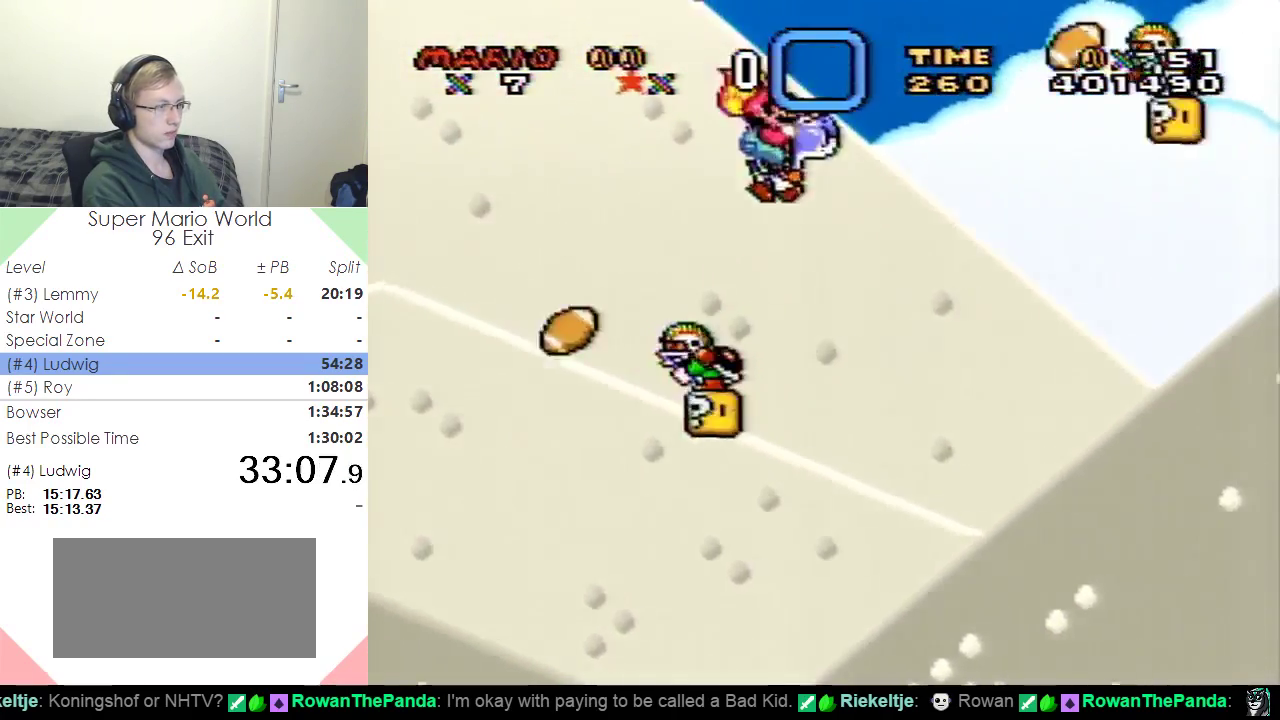
{"buttons": ["Y", "DPAD_RIGHT"], "events": []}
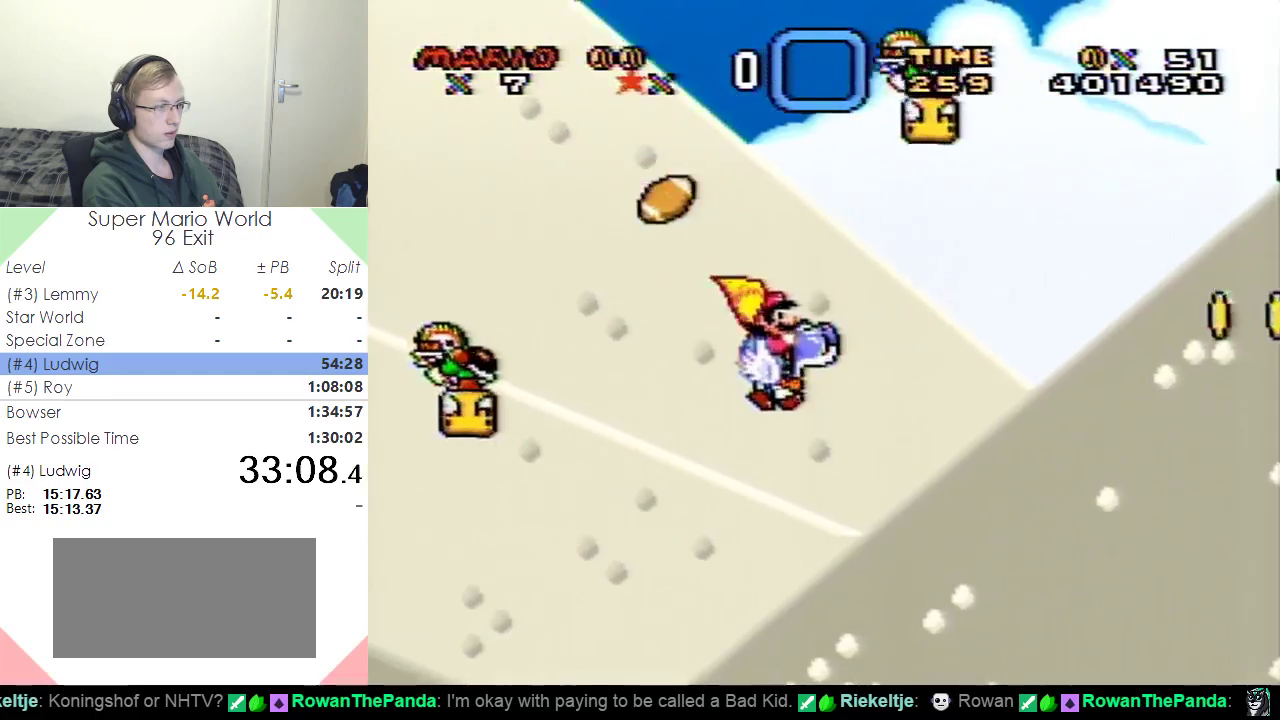
{"buttons": ["Y", "DPAD_RIGHT"], "events": []}
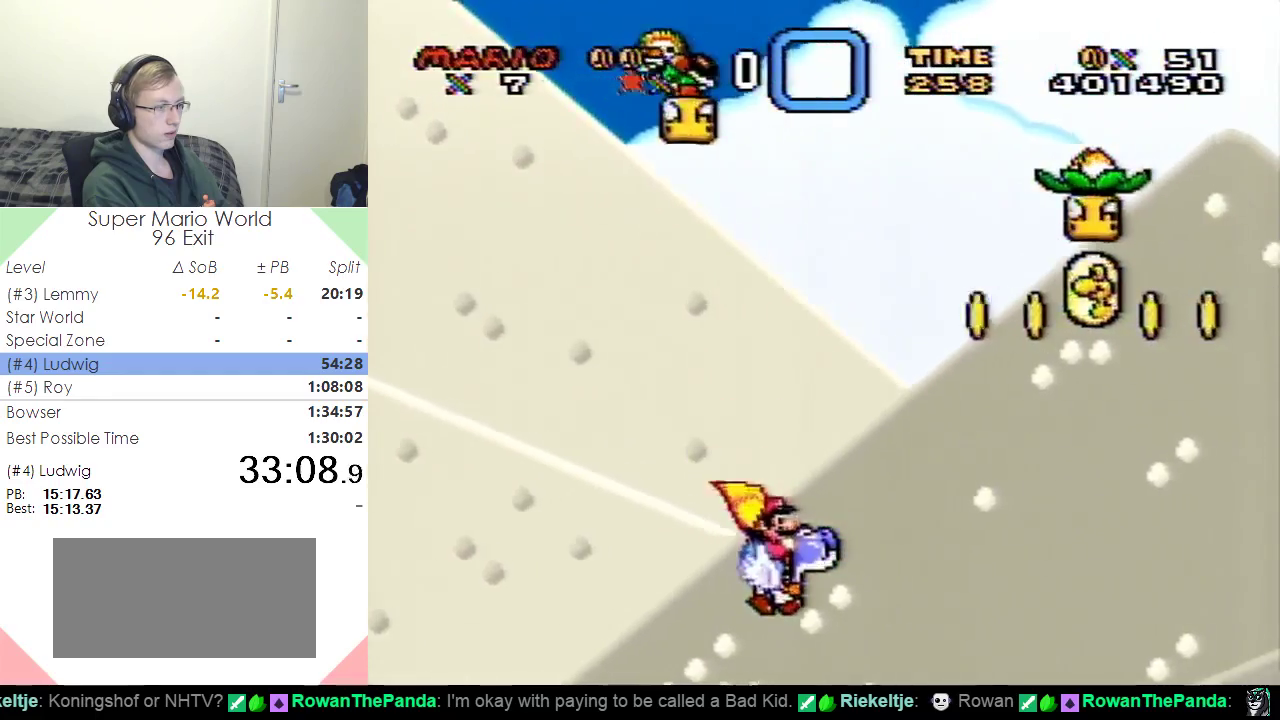
{"buttons": ["Y", "DPAD_RIGHT"], "events": [[50, "B", "down"], [183, "B", "up"]]}
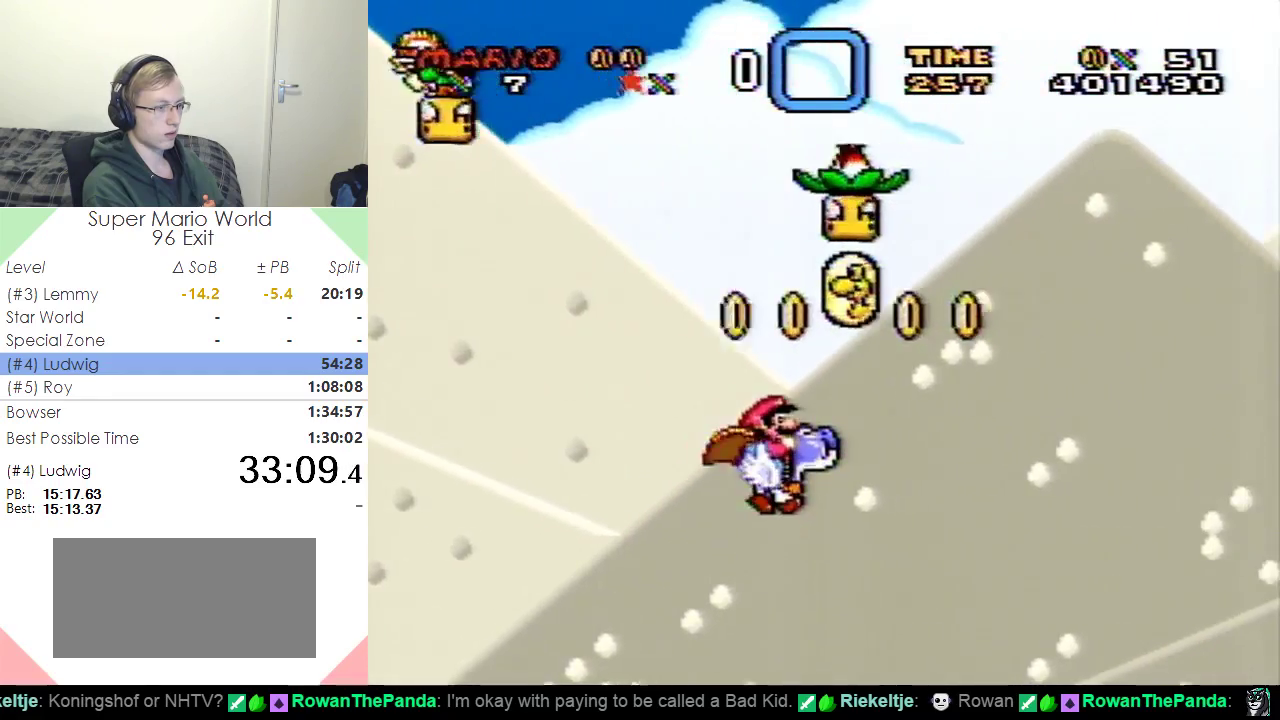
{"buttons": ["B", "Y", "DPAD_RIGHT"], "events": [[451, "B", "down"]]}
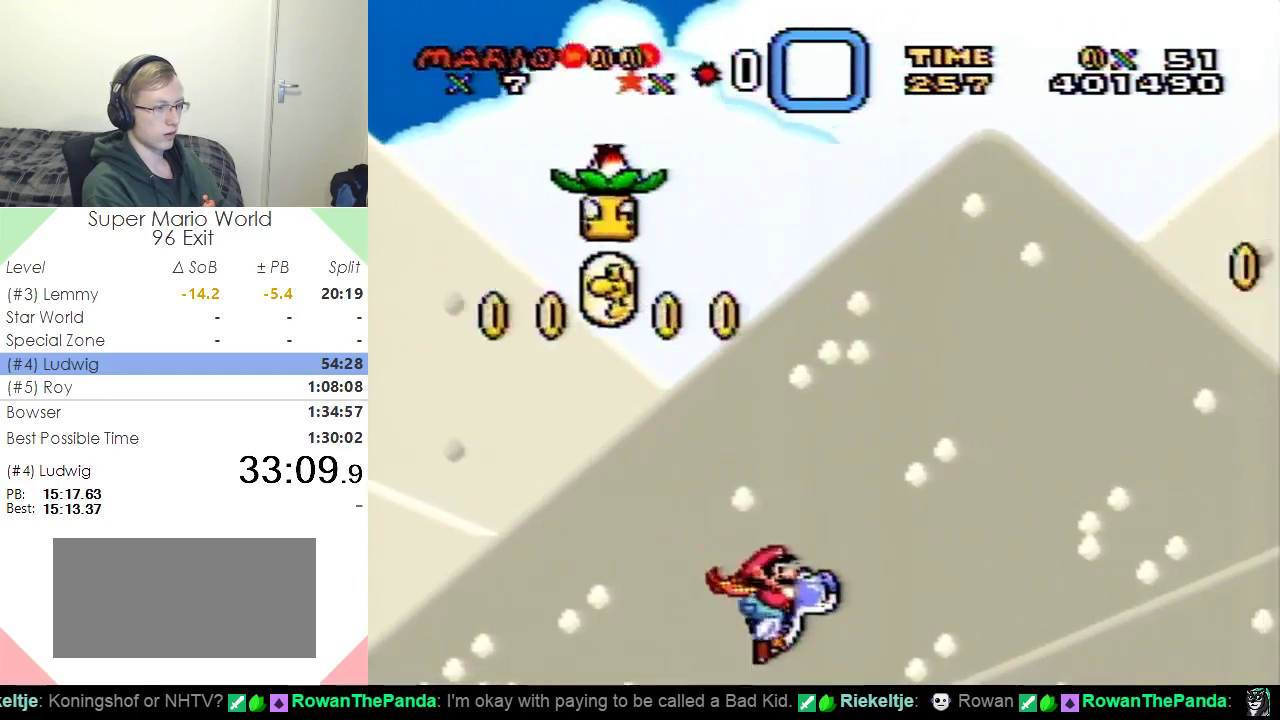
{"buttons": ["Y", "DPAD_RIGHT"], "events": [[66, "B", "up"]]}
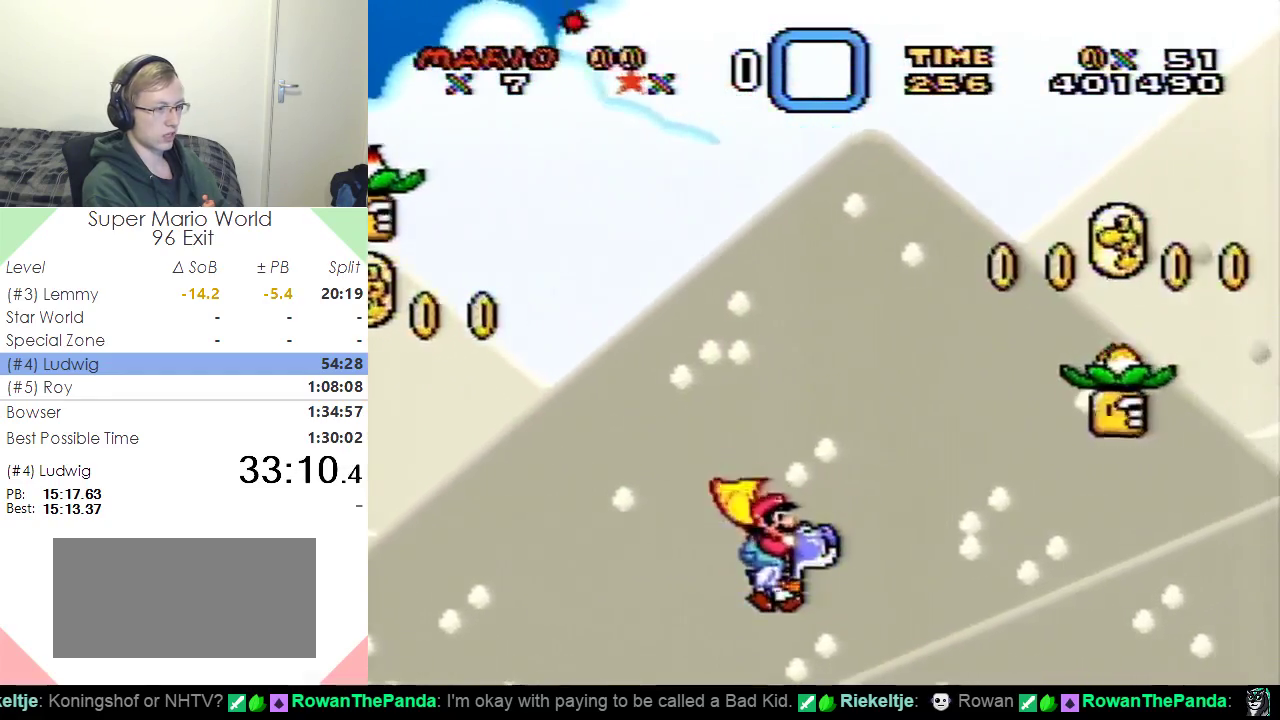
{"buttons": ["Y", "DPAD_RIGHT"], "events": [[334, "B", "down"], [434, "B", "up"]]}
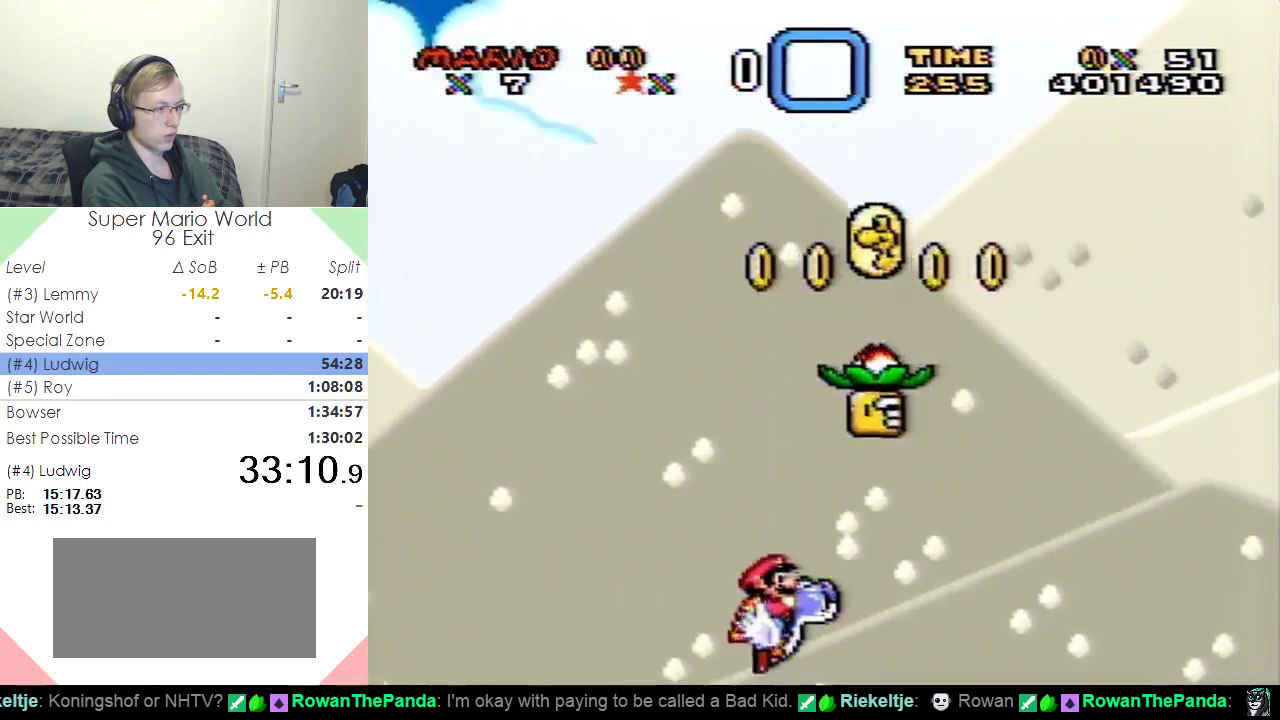
{"buttons": ["B", "Y", "DPAD_RIGHT"], "events": [[383, "B", "down"]]}
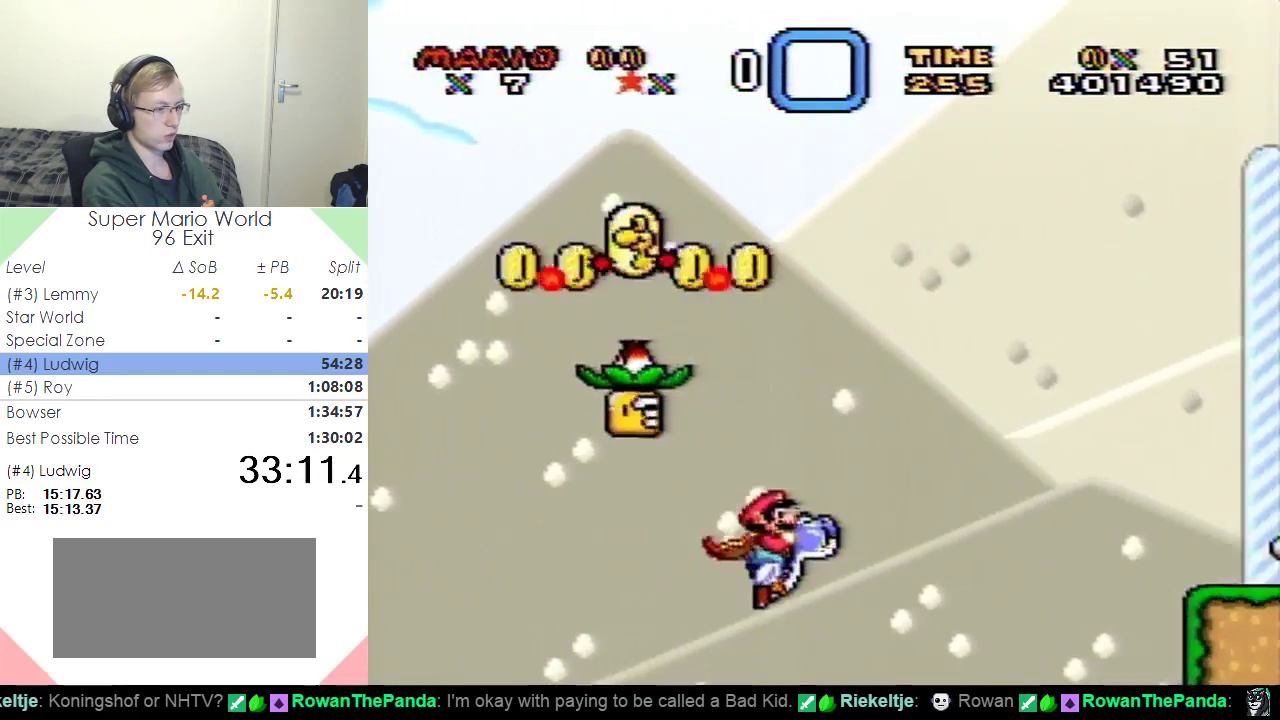
{"buttons": ["Y", "DPAD_RIGHT"], "events": [[34, "B", "up"]]}
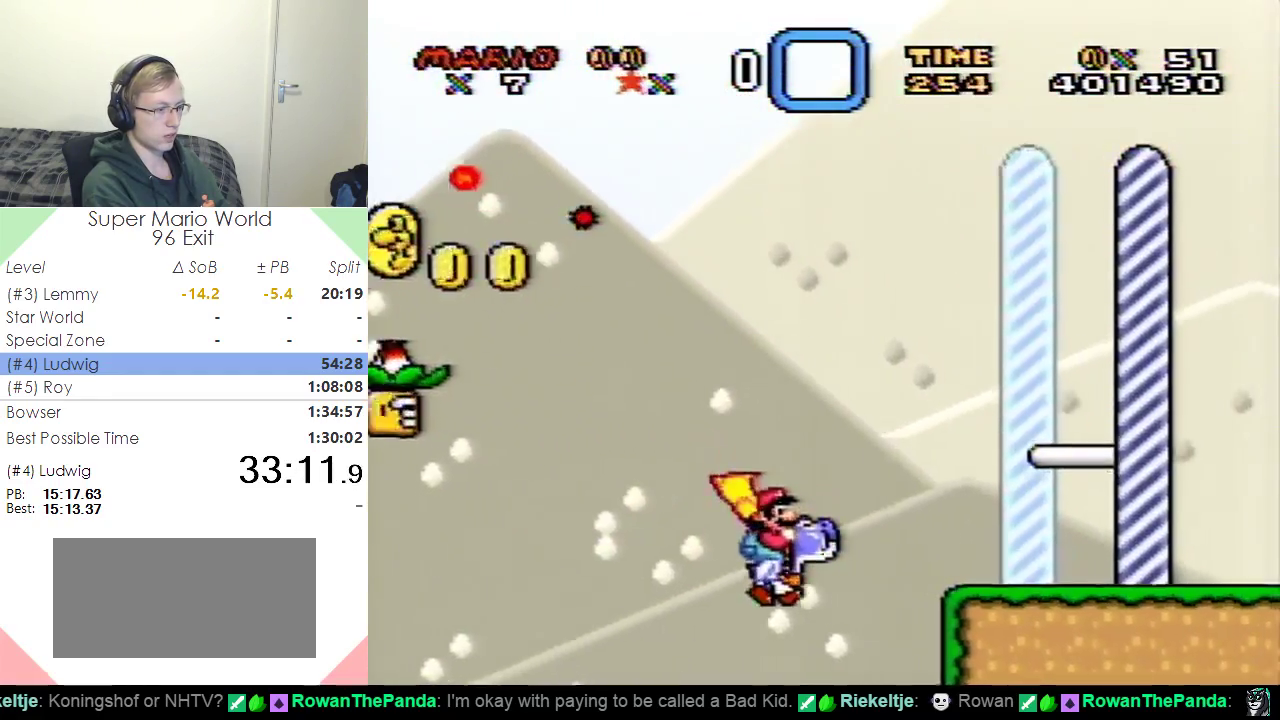
{"buttons": ["Y", "DPAD_RIGHT"], "events": [[83, "B", "down"], [217, "B", "up"]]}
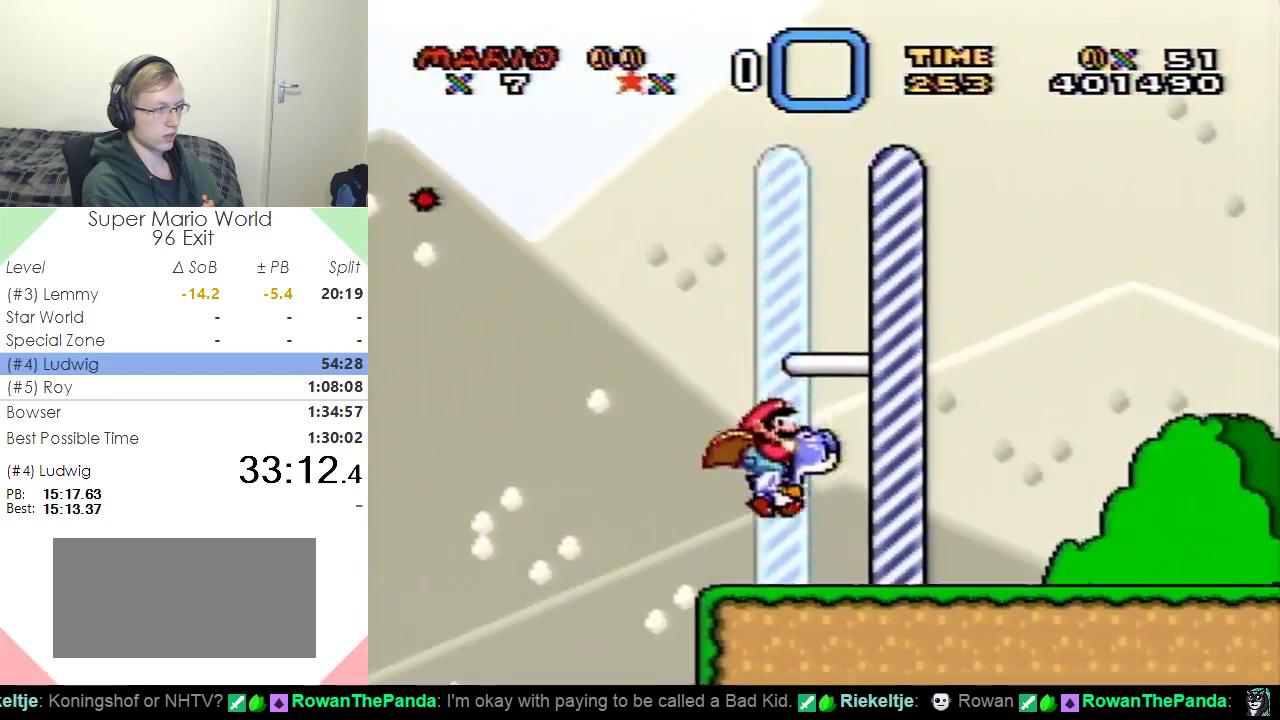
{"buttons": ["Y", "DPAD_RIGHT"], "events": []}
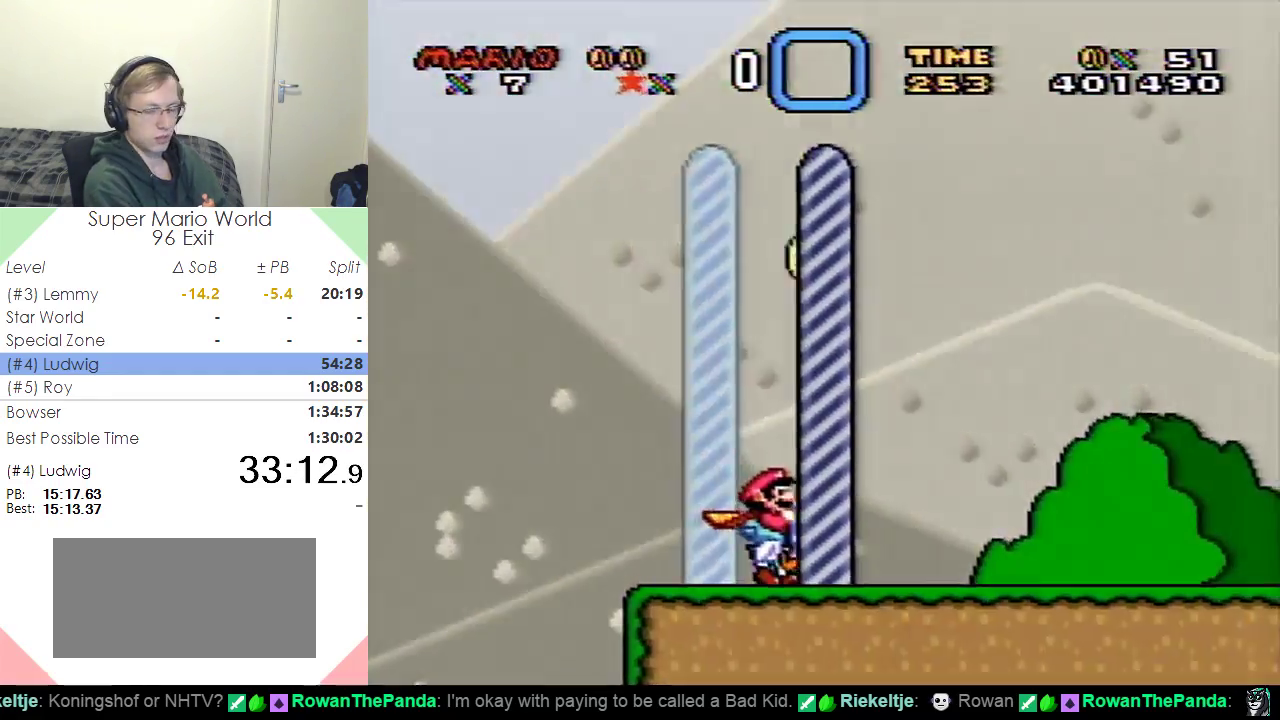
{"buttons": [], "events": [[50, "DPAD_RIGHT", "up"], [116, "Y", "up"]]}